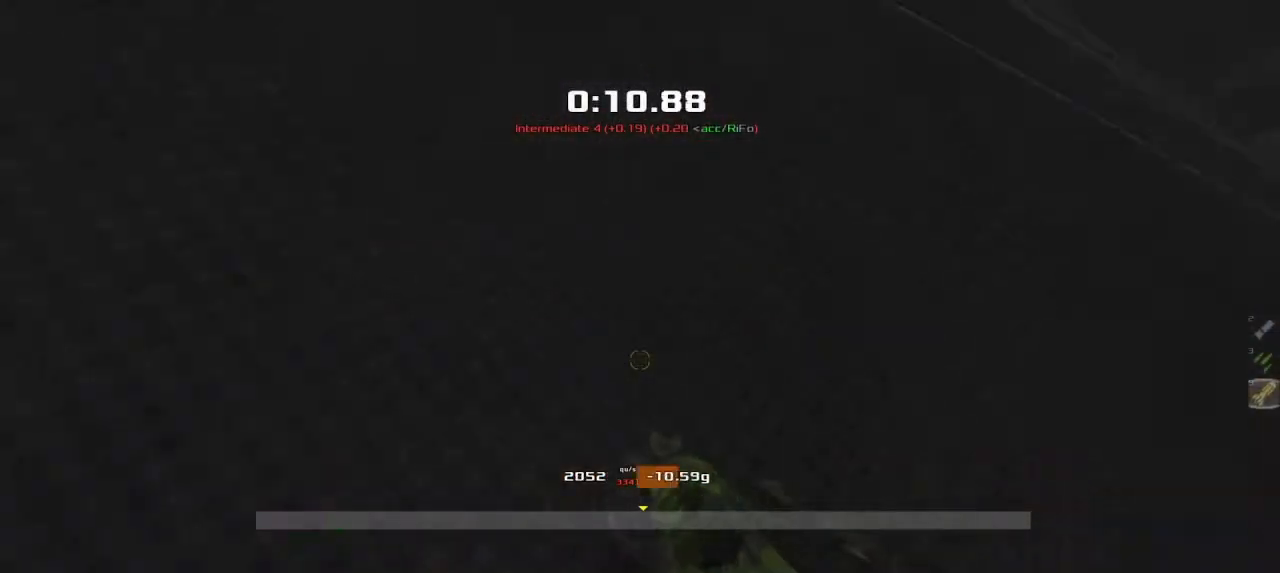
Gameplay with keyboard; each line is a JSON object with the keys held at the frame after it. "events" lists presses ("down") and releases ("up") of "down", "downshift", "left", "right", "up" and "upshift" between this image and that frame as [ms after this image, input, new state], when the widget could be followed in between. No other keys are recorded. Mouse input is not recorded. Key names are as the overlay labels them; some are game actions (e.g. jump) rather than physical keys.
{"keys": ["right", "upshift"]}
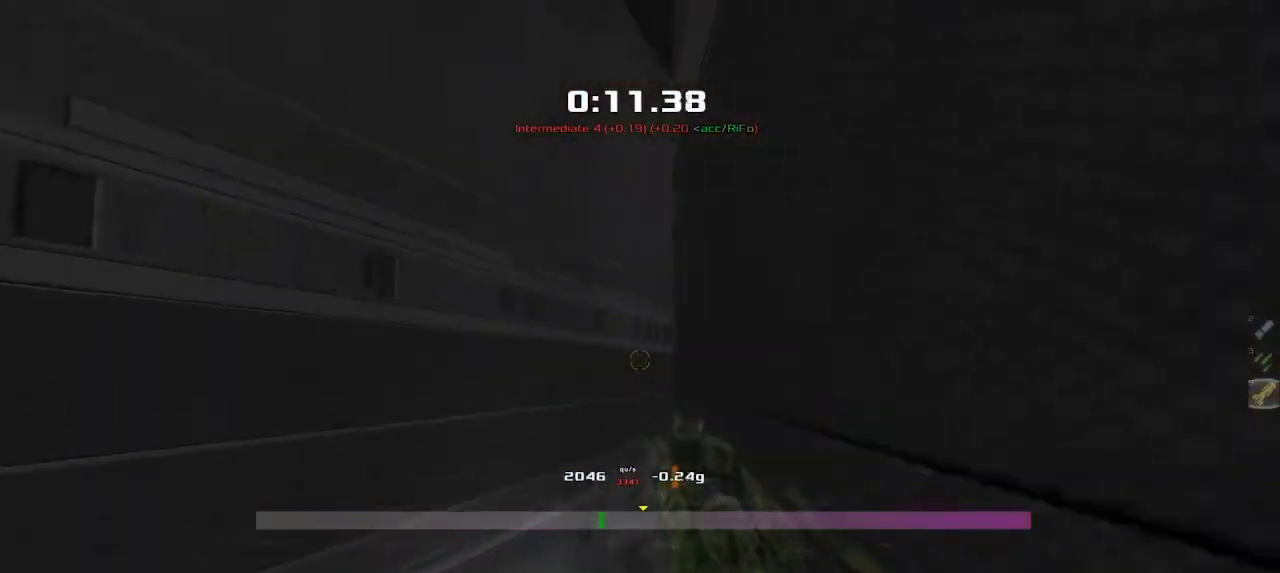
{"keys": ["right", "upshift"], "events": []}
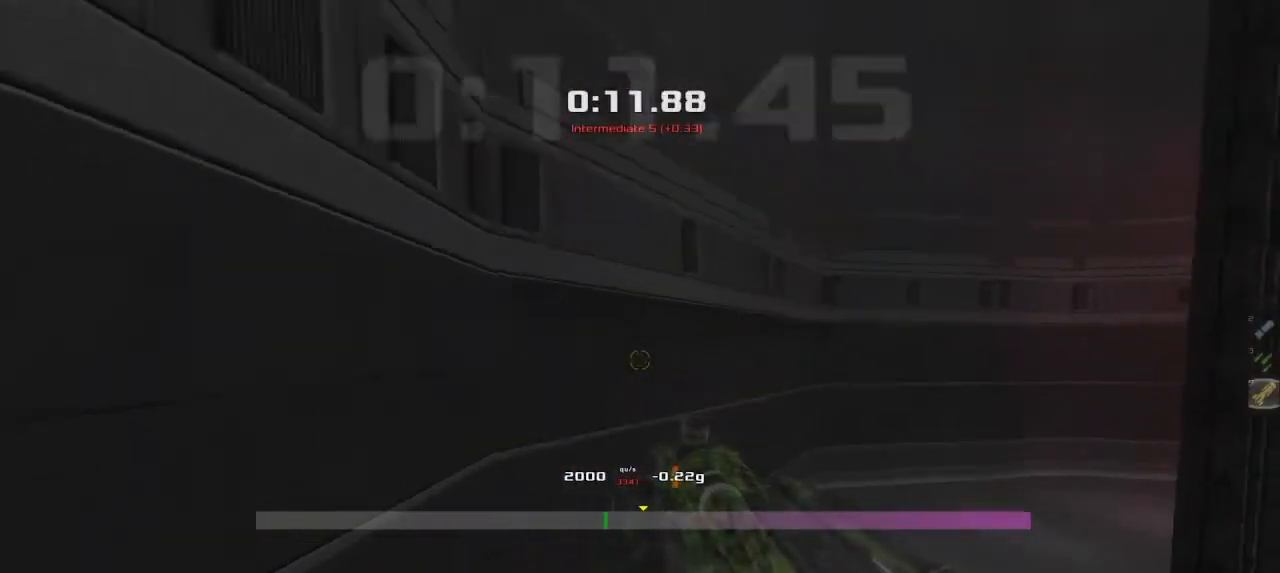
{"keys": ["right", "upshift"]}
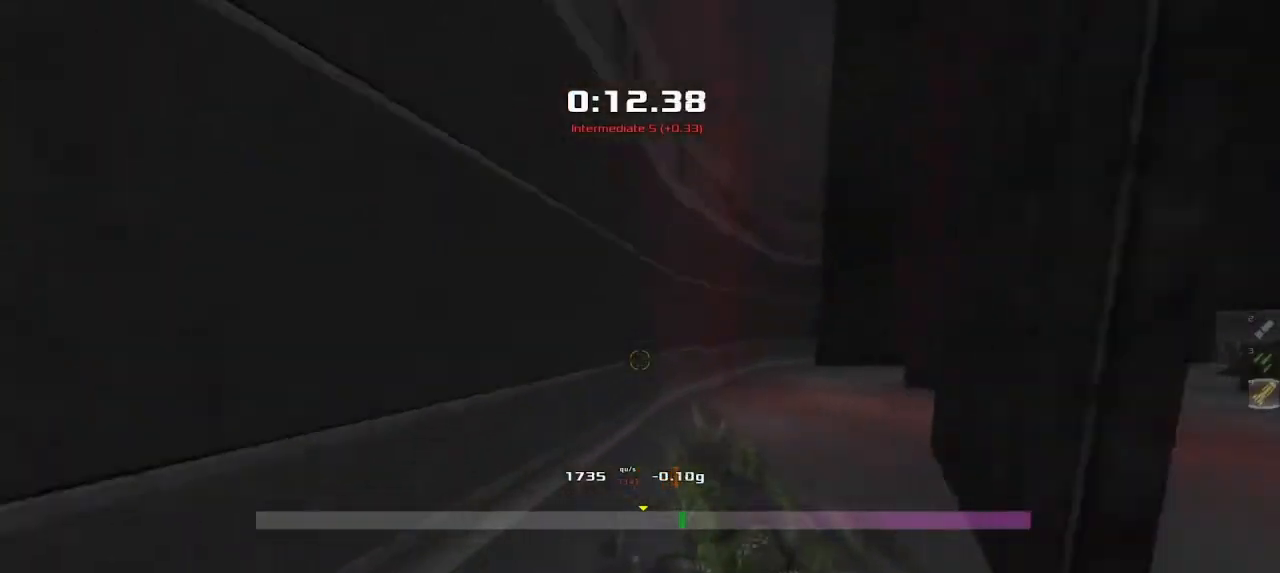
{"keys": ["right", "upshift"]}
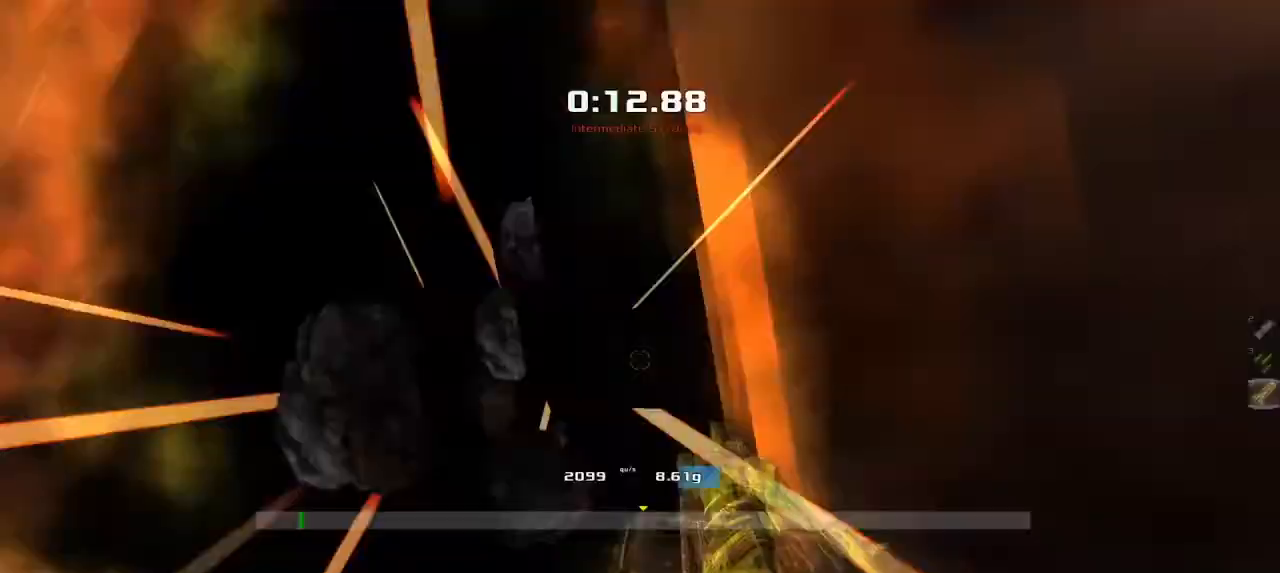
{"keys": ["right", "upshift"]}